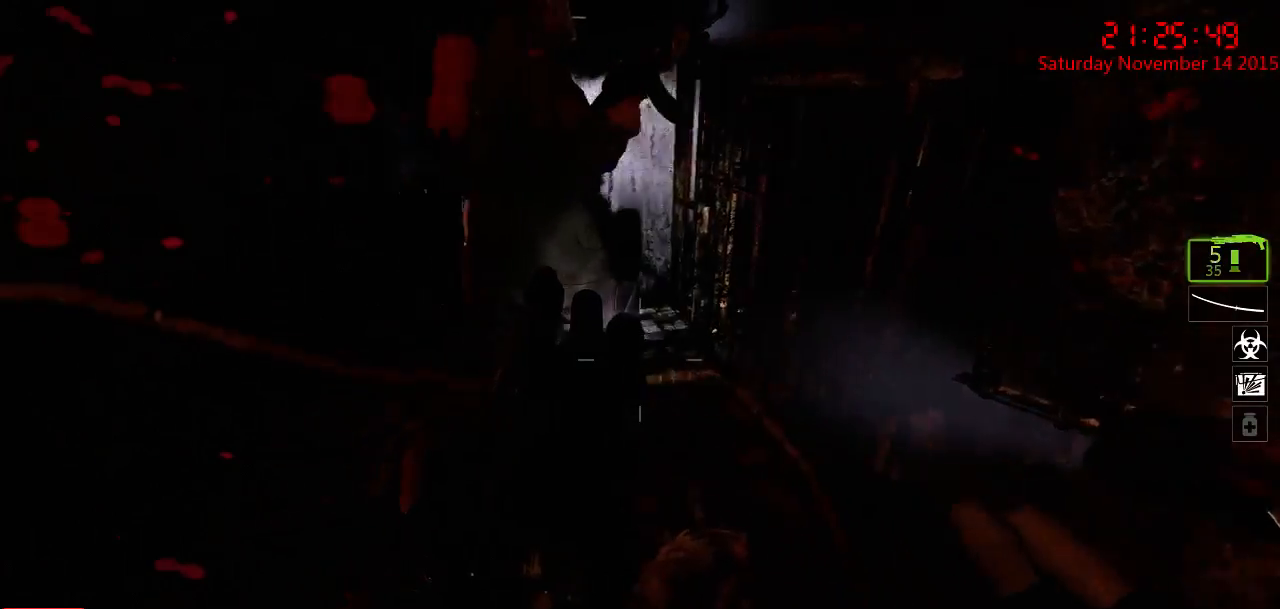
Gameplay with keyboard and mouse; each line is a JSON object with the keys and mouse buttons held at the frame after it. "events" lists presses ("down") and releases ("up") of "1", "2", "3", "4", "5", "a", "c", "caps_lock", "ctrl", "d", "e", "f", "g", "q", "r", "s", "shift", "space", "tab", "w", "x", "z", "mouse_left" and "mouse_right" between this image and that frame as [ms after this image, input, new state], when the widget could be followed in between. "mouse_left", "mouse_right" = the "left", "right" buttons of the "mouse" list. No other keys are recorded. Mouse movement is not recorded.
{"keys": ["ctrl", "d", "w"], "mouse": [], "events": [[200, "d", "down"]]}
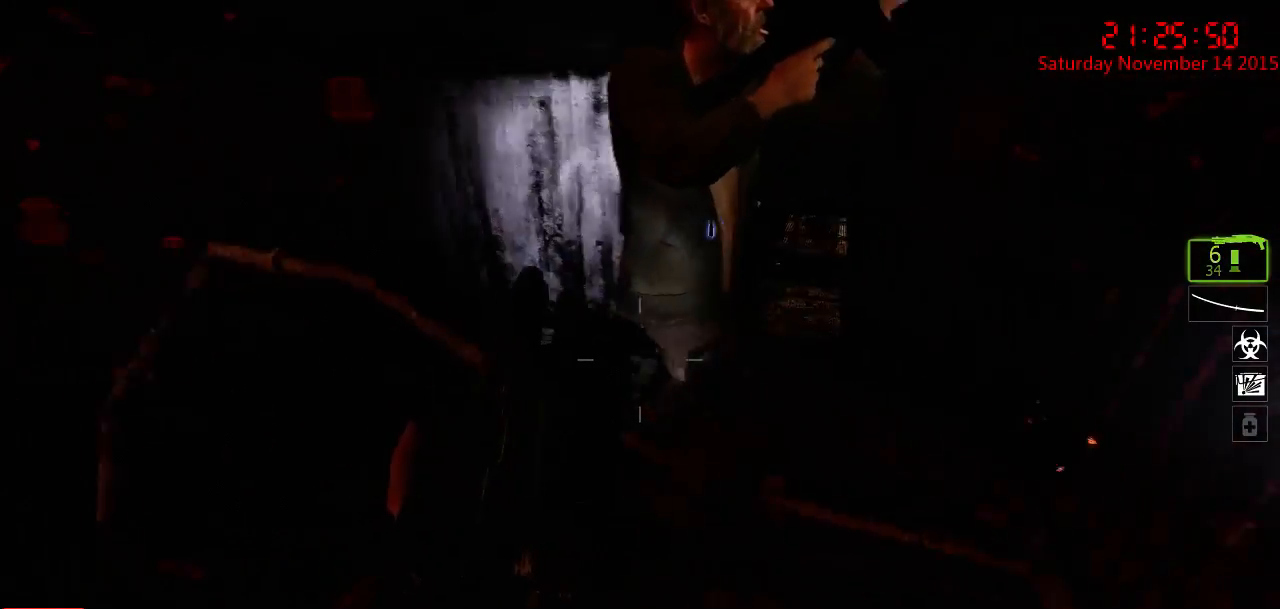
{"keys": ["ctrl", "d"], "mouse": [], "events": [[467, "w", "up"]]}
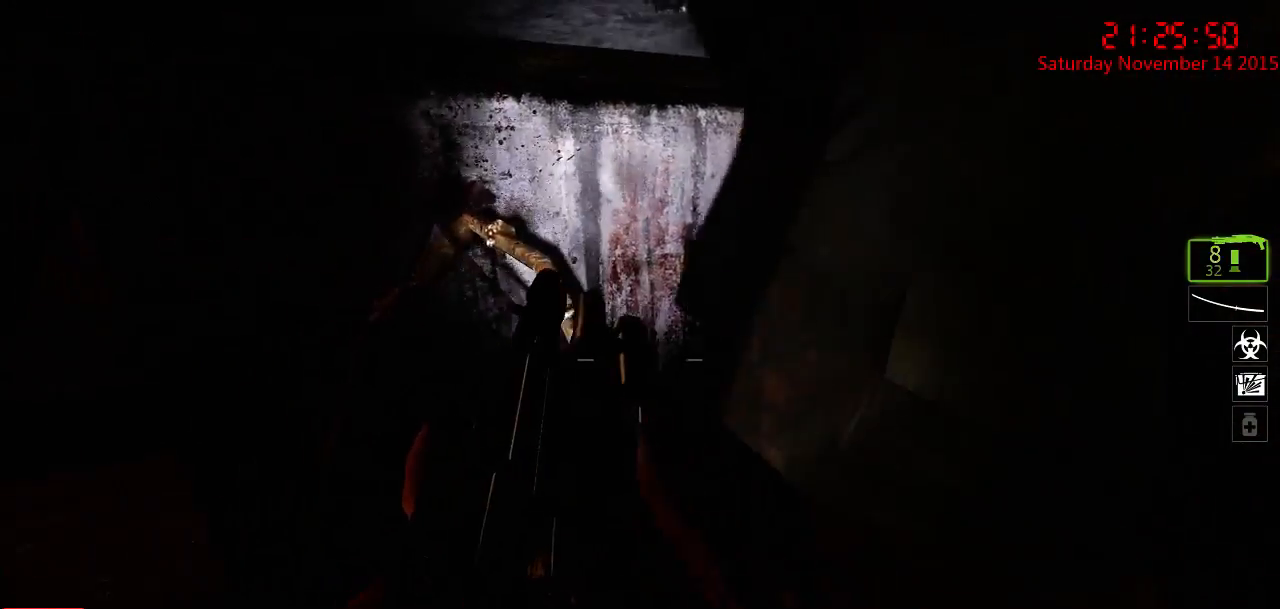
{"keys": ["a", "ctrl"], "mouse": [], "events": [[100, "d", "up"], [167, "a", "down"], [300, "a", "up"], [333, "d", "down"], [433, "a", "down"], [433, "d", "up"]]}
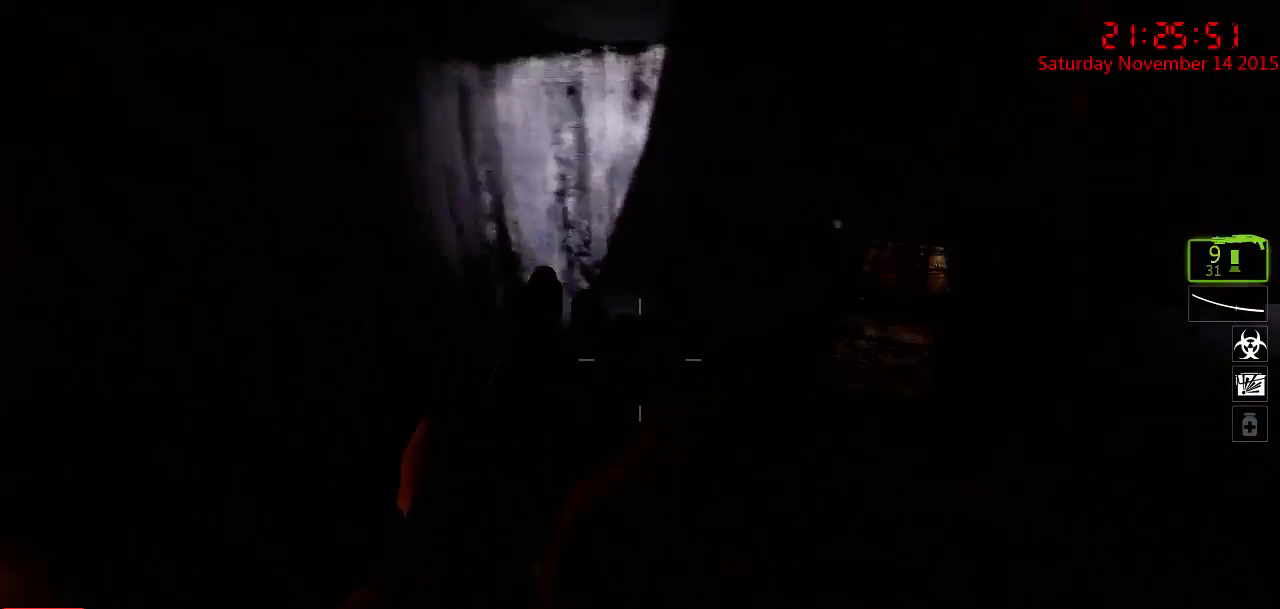
{"keys": ["a", "ctrl"], "mouse": [], "events": []}
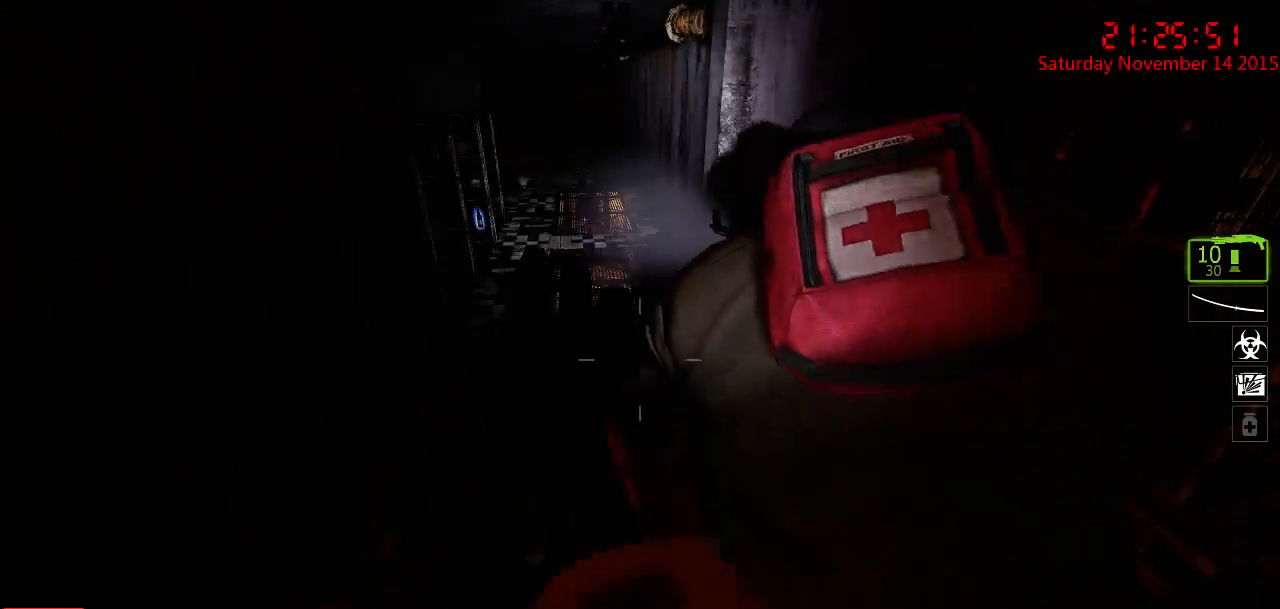
{"keys": ["ctrl", "d", "w"], "mouse": [], "events": [[167, "w", "down"], [300, "a", "up"], [300, "d", "down"]]}
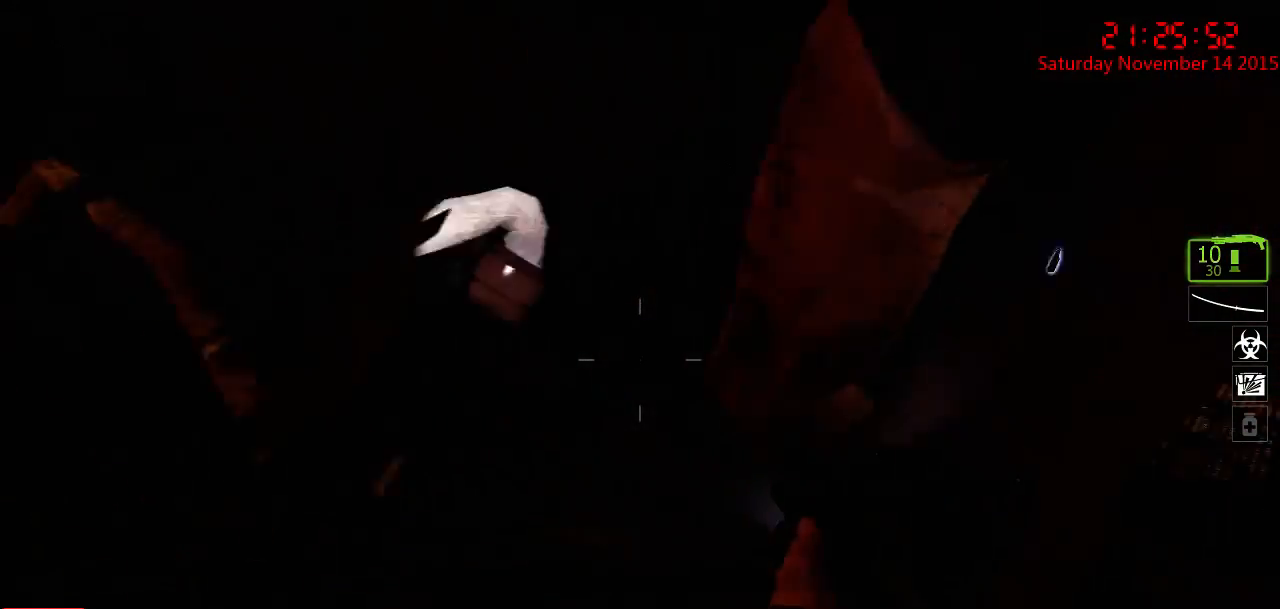
{"keys": ["a", "ctrl"], "mouse": [], "events": [[350, "a", "down"], [383, "d", "up"], [417, "mouse_right", "down"], [450, "w", "up"], [483, "mouse_right", "up"]]}
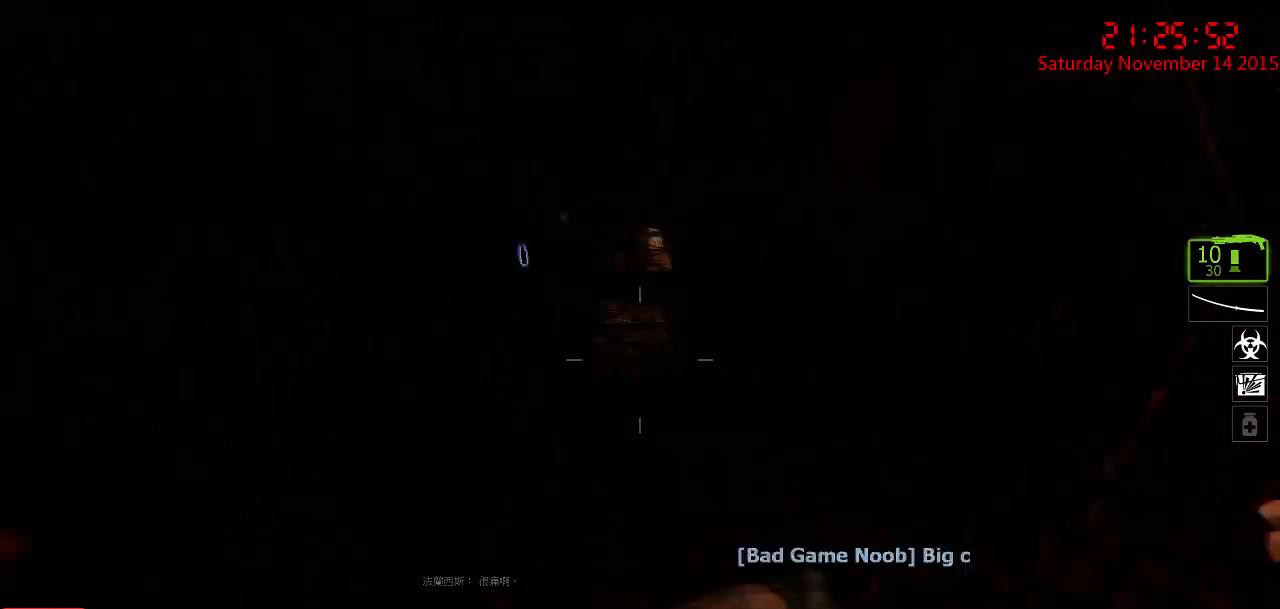
{"keys": ["ctrl"], "mouse": [], "events": [[17, "mouse_right", "down"], [50, "a", "up"], [50, "d", "down"], [133, "mouse_right", "up"], [133, "s", "down"], [167, "mouse_right", "down"], [167, "s", "up"], [267, "q", "down"], [300, "mouse_right", "up"], [350, "d", "up"], [367, "q", "up"]]}
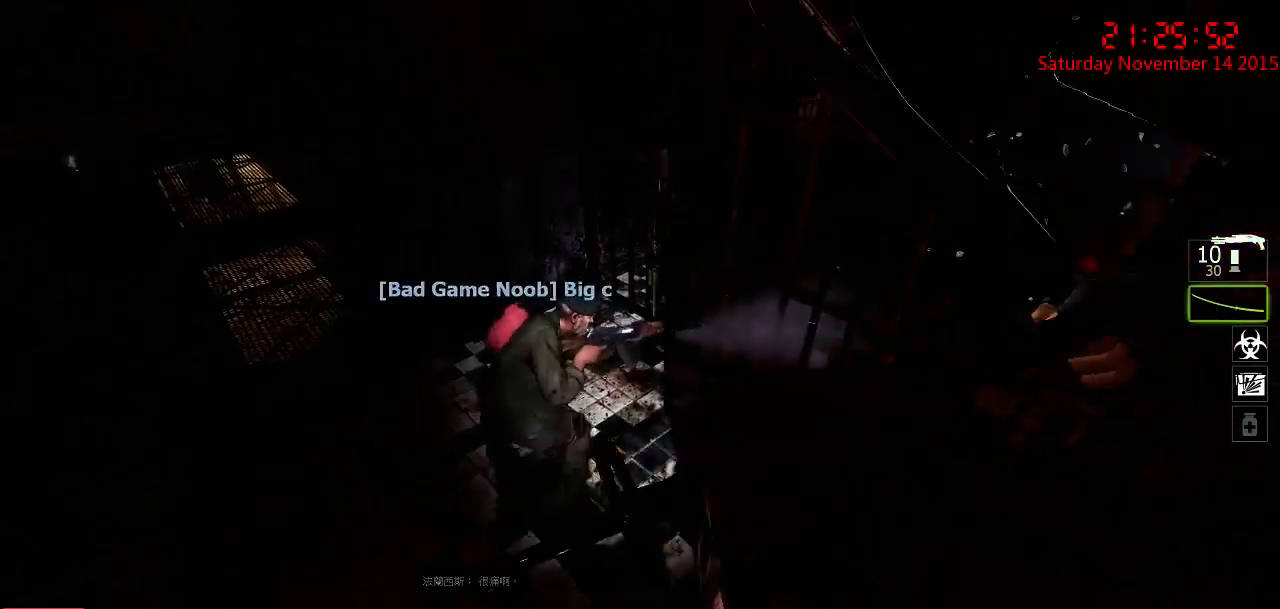
{"keys": ["a", "ctrl", "w"], "mouse": [], "events": [[33, "w", "down"], [117, "mouse_right", "down"], [217, "mouse_right", "up"], [283, "mouse_right", "down"], [350, "a", "down"], [383, "mouse_right", "up"]]}
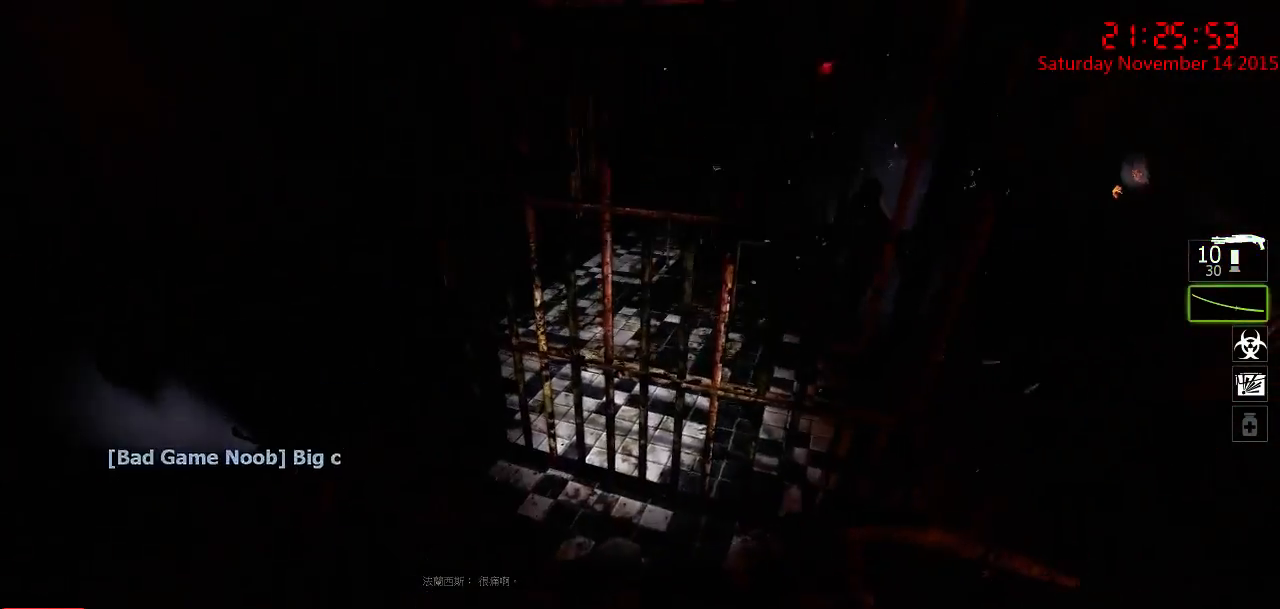
{"keys": ["a", "w"], "mouse": [], "events": [[500, "ctrl", "up"]]}
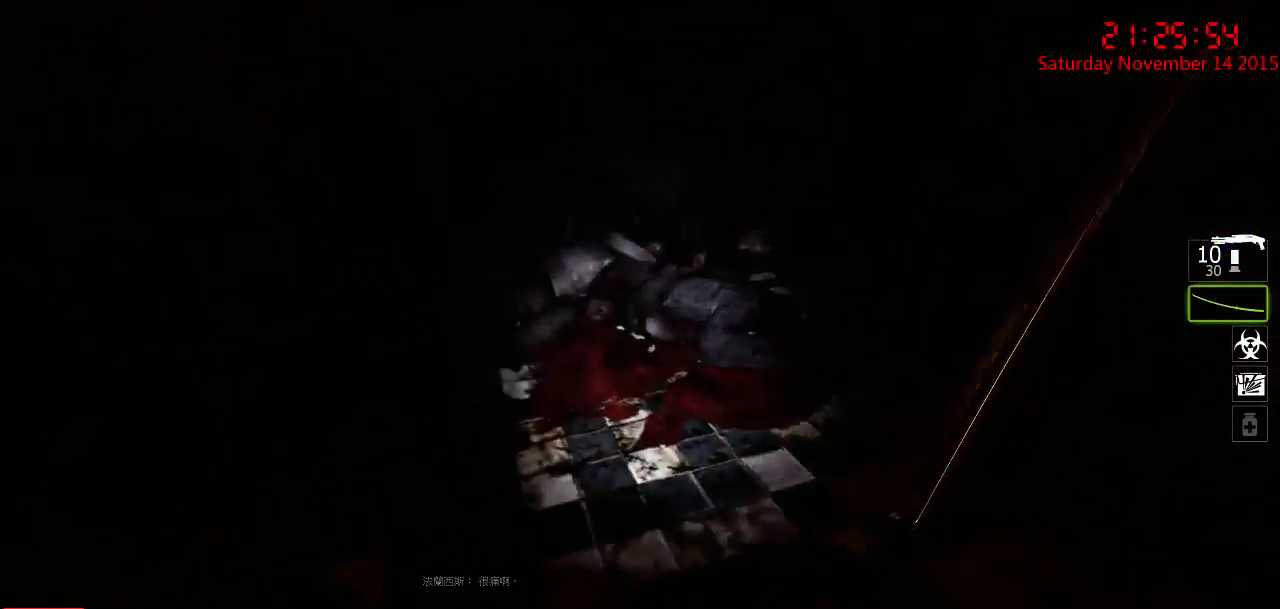
{"keys": [], "mouse": [], "events": [[217, "a", "up"], [283, "d", "down"], [383, "w", "up"], [417, "d", "up"]]}
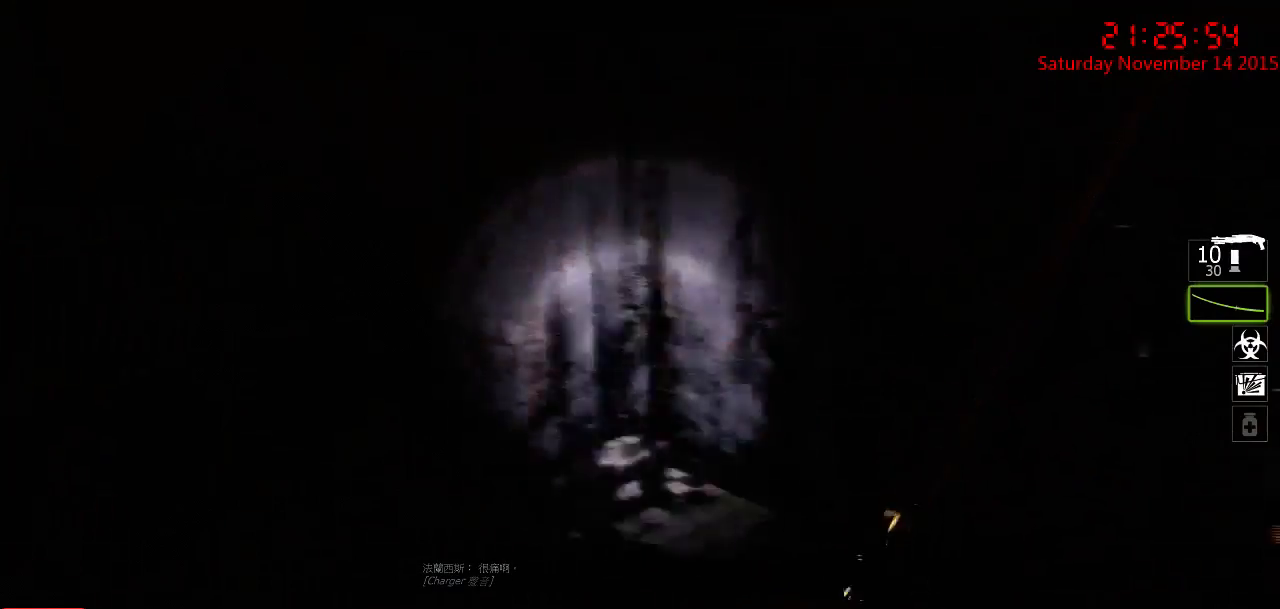
{"keys": ["d", "w"], "mouse": [], "events": [[67, "w", "down"], [167, "a", "down"], [433, "a", "up"], [433, "d", "down"]]}
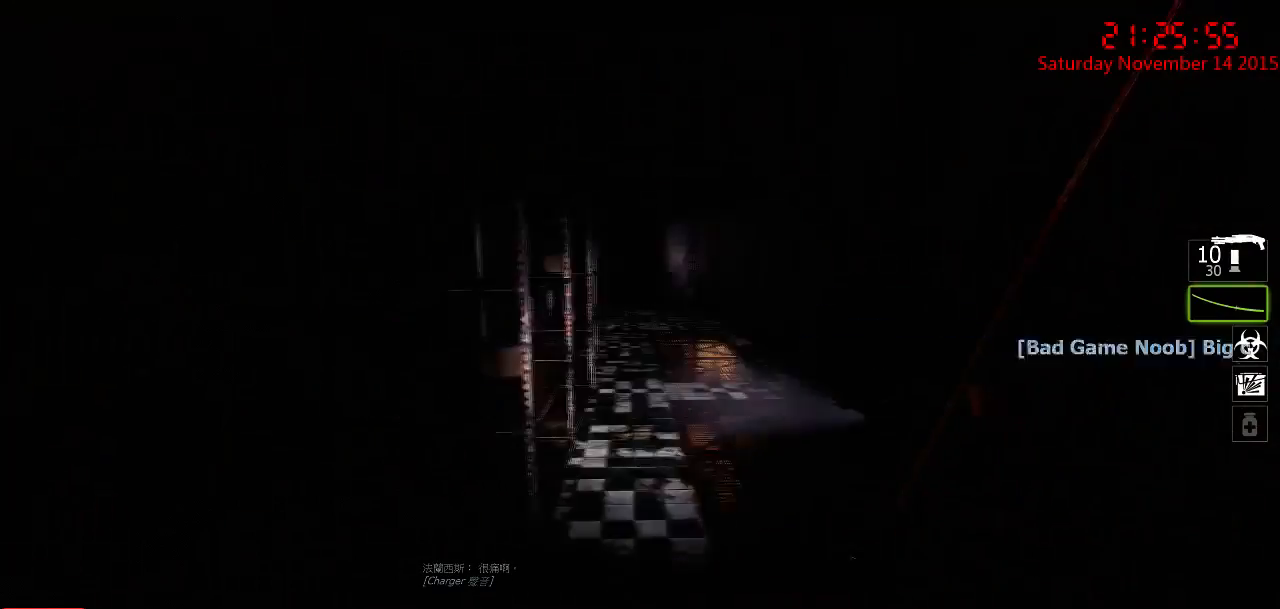
{"keys": ["d"], "mouse": [], "events": [[67, "w", "up"], [100, "a", "down"], [100, "d", "up"], [283, "a", "up"], [317, "d", "down"]]}
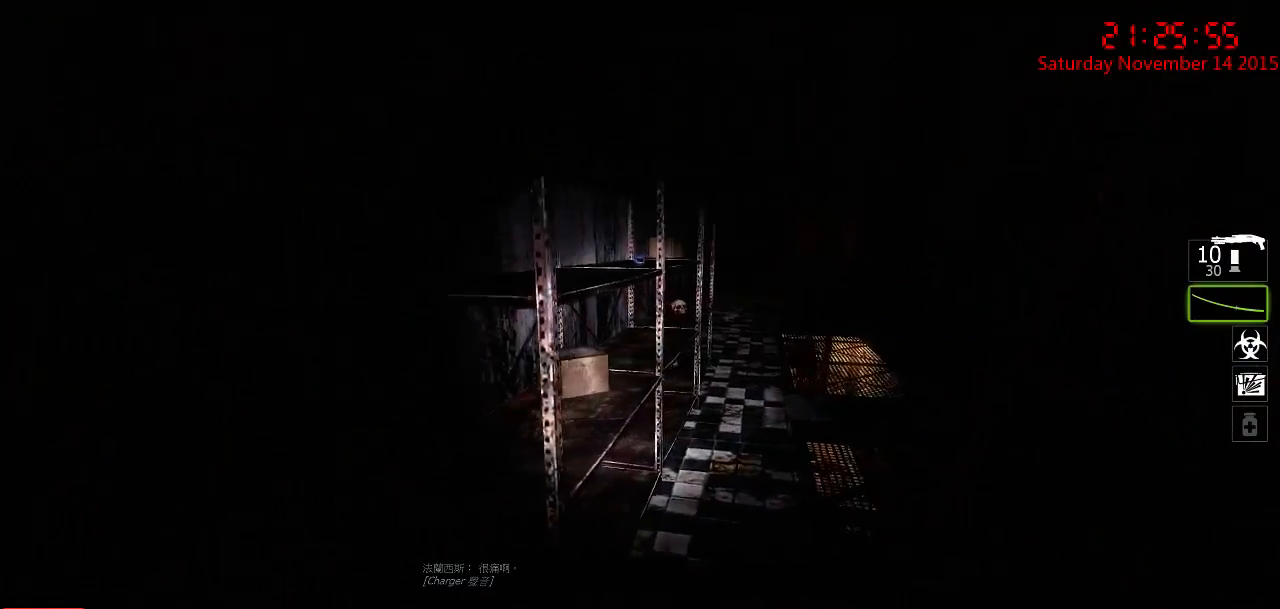
{"keys": [], "mouse": [], "events": [[17, "w", "down"], [83, "d", "up"], [433, "w", "up"]]}
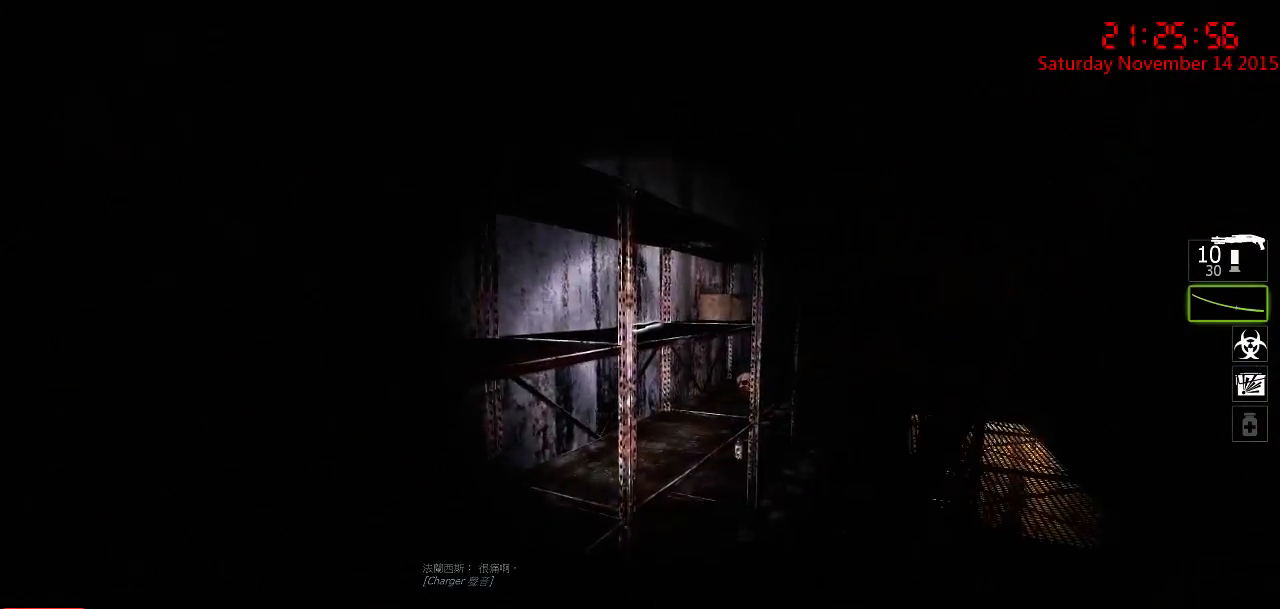
{"keys": ["space"], "mouse": [], "events": [[100, "w", "down"], [283, "w", "up"], [417, "space", "down"]]}
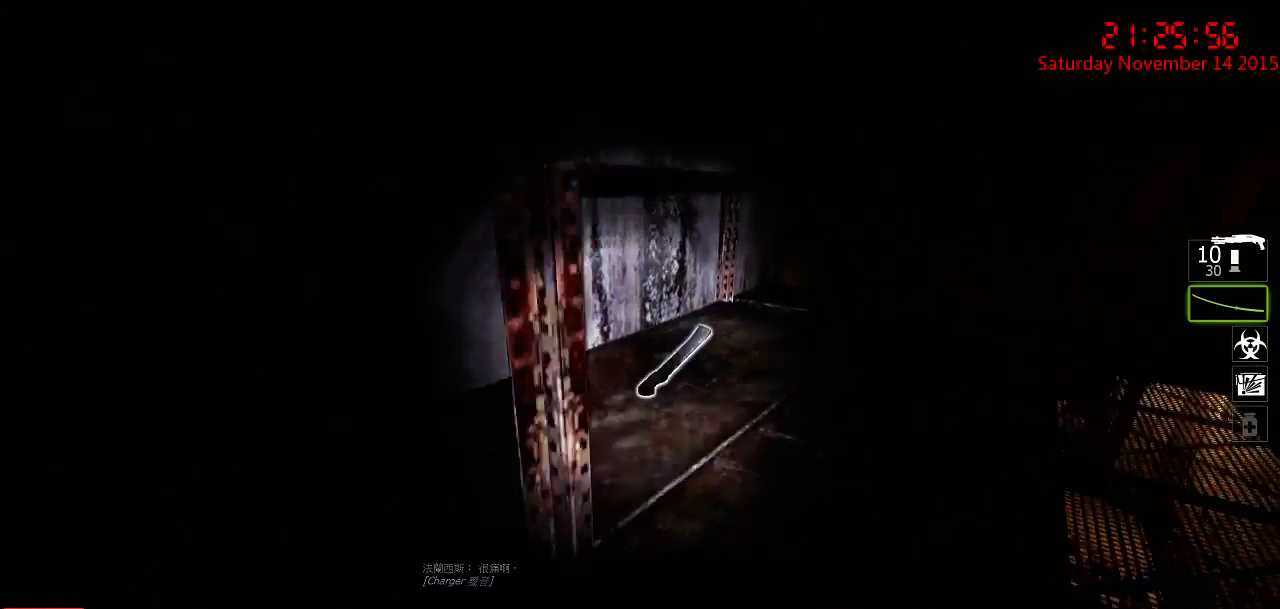
{"keys": [], "mouse": [], "events": [[17, "space", "up"], [300, "s", "down"], [400, "a", "down"], [467, "s", "up"], [500, "a", "up"]]}
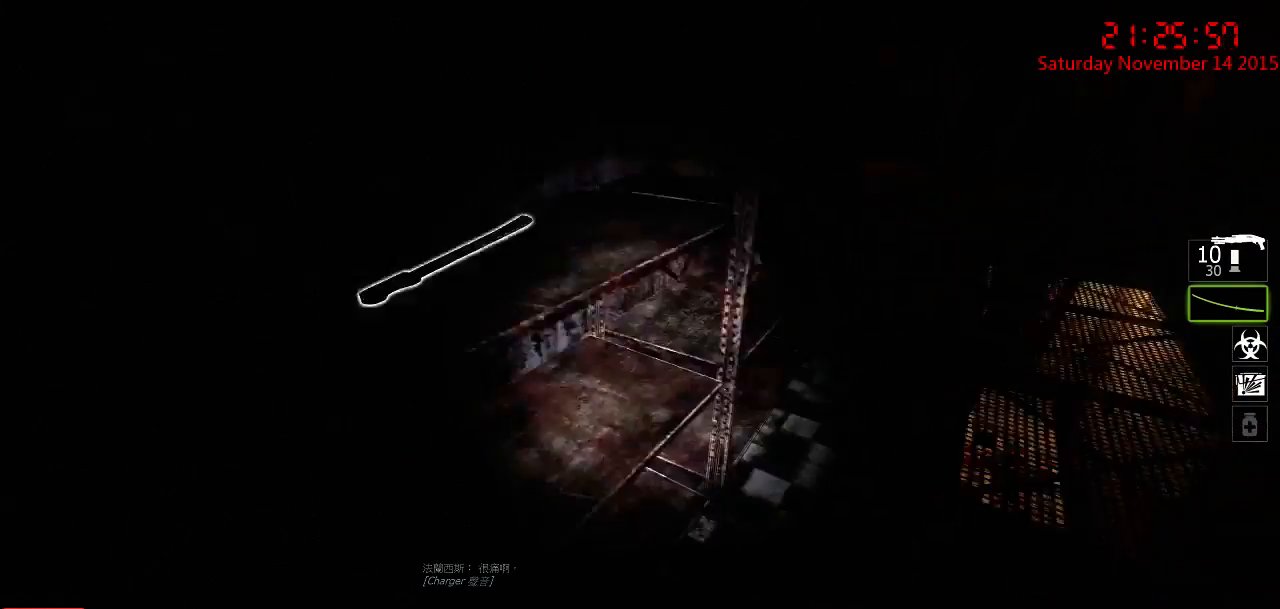
{"keys": ["ctrl", "w"], "mouse": [], "events": [[200, "w", "down"], [233, "d", "down"], [417, "d", "up"], [450, "ctrl", "down"]]}
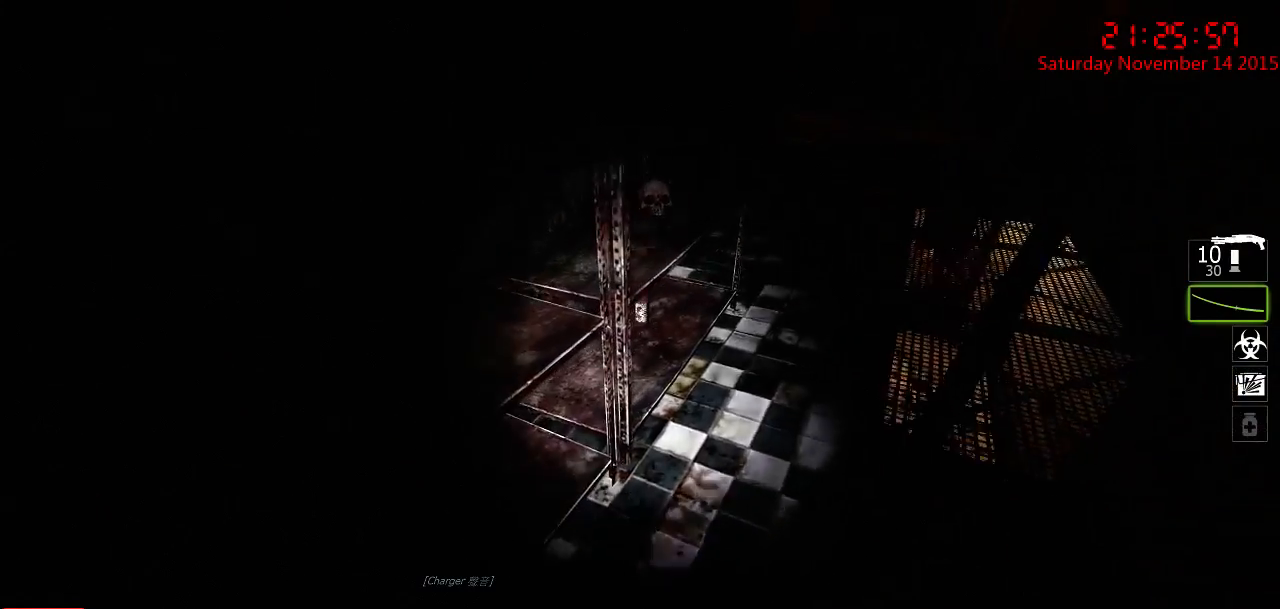
{"keys": ["ctrl", "w"], "mouse": [], "events": [[83, "d", "down"], [483, "d", "up"]]}
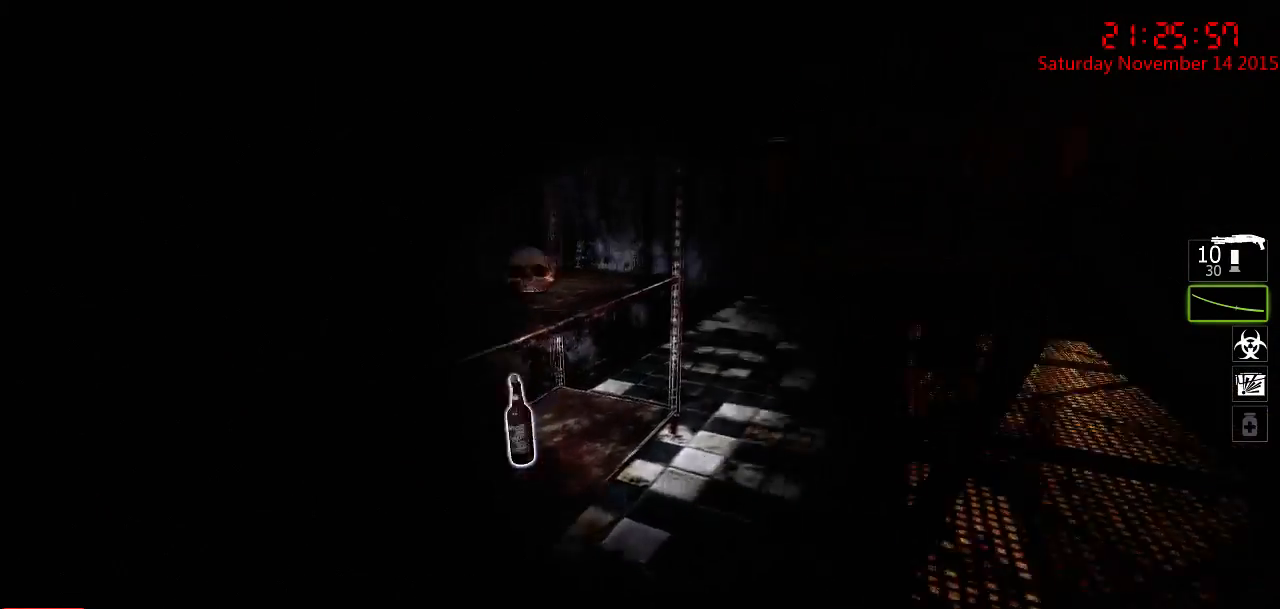
{"keys": ["ctrl", "d"], "mouse": [], "events": [[300, "w", "up"], [433, "d", "down"]]}
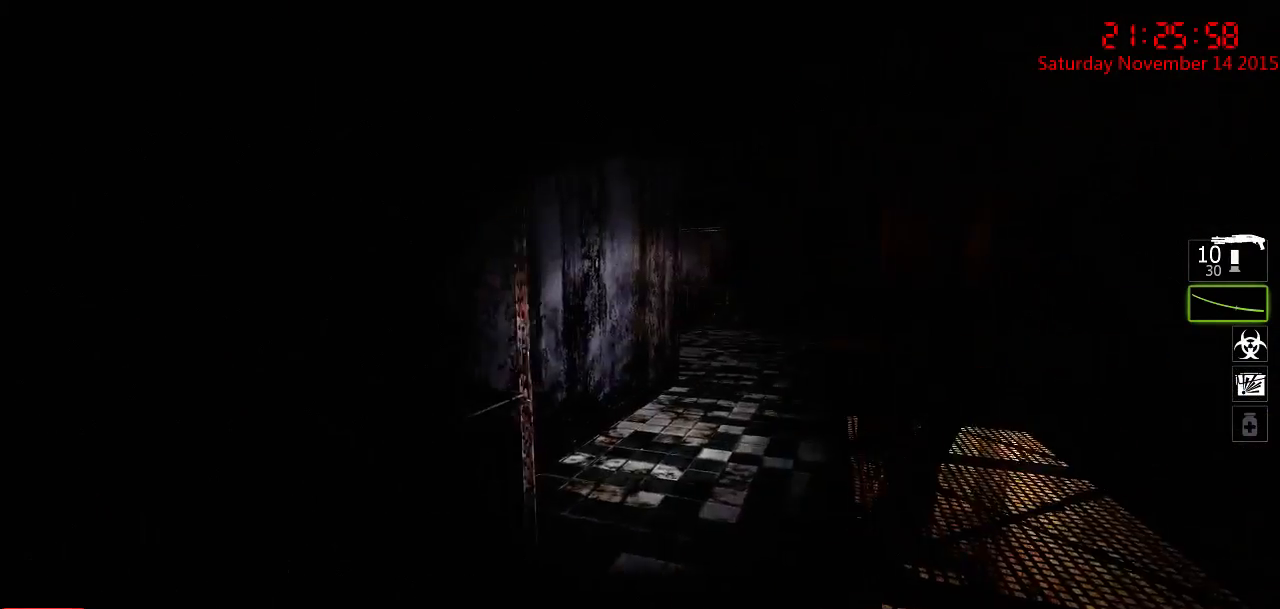
{"keys": ["ctrl", "w"], "mouse": [], "events": [[33, "w", "down"], [133, "d", "up"]]}
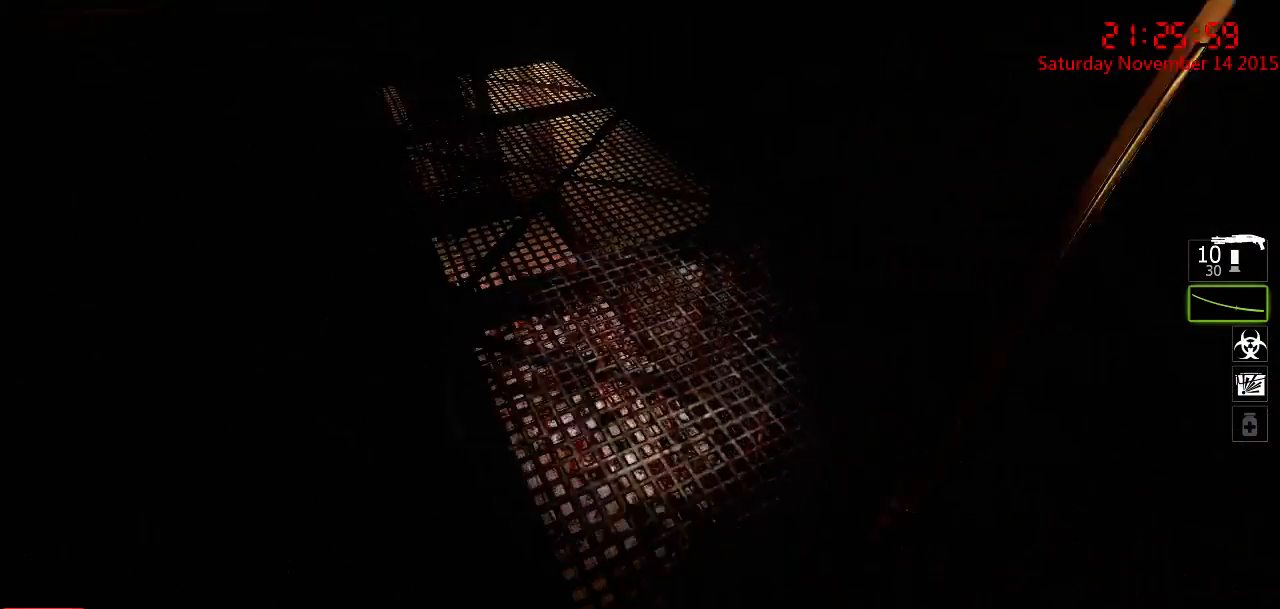
{"keys": ["ctrl", "d", "w"], "mouse": [], "events": [[83, "a", "down"], [300, "a", "up"], [467, "d", "down"]]}
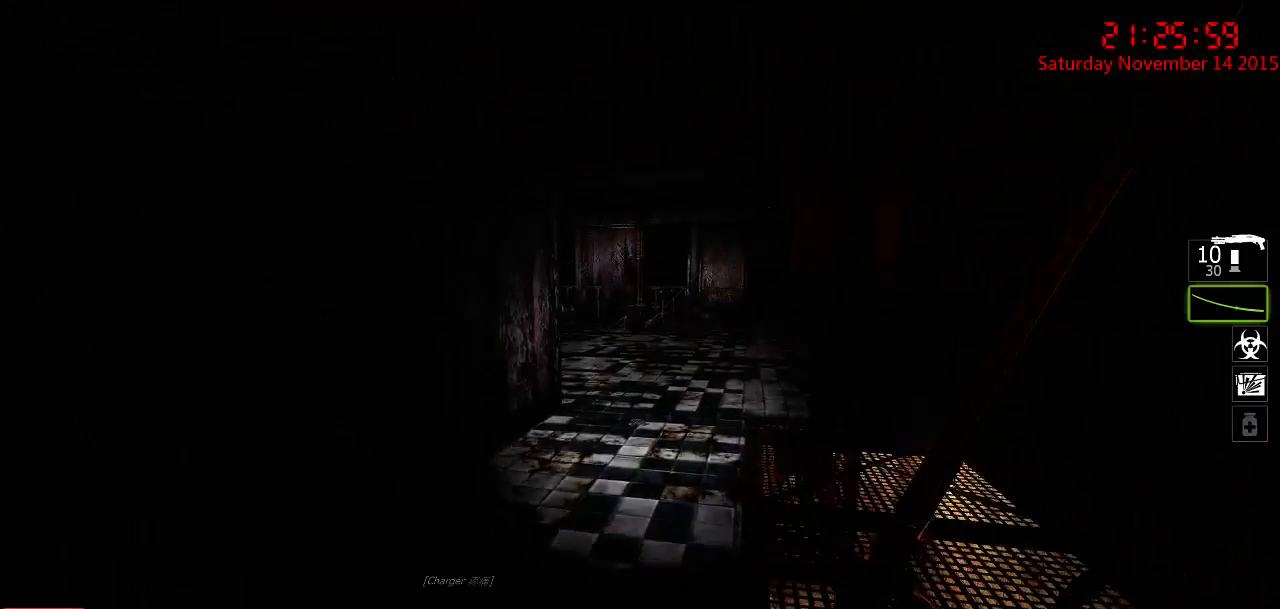
{"keys": ["ctrl", "w"], "mouse": [], "events": [[100, "d", "up"]]}
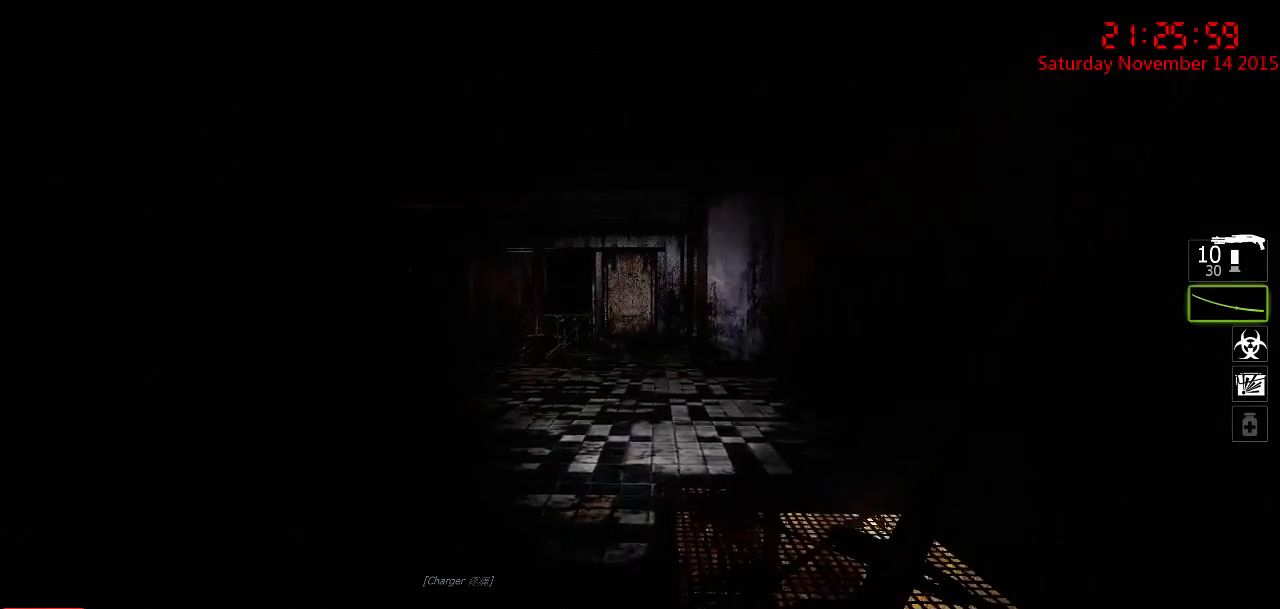
{"keys": ["ctrl", "d", "w"], "mouse": [], "events": [[150, "d", "down"]]}
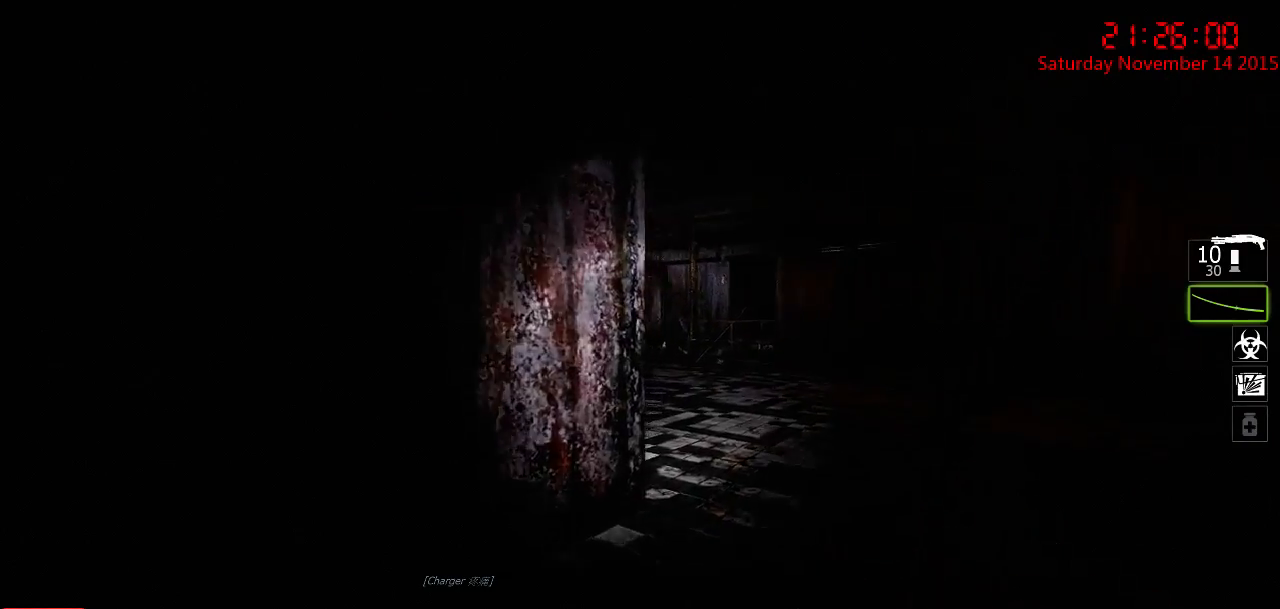
{"keys": ["a", "ctrl", "d", "w"], "mouse": [], "events": [[33, "q", "down"], [100, "q", "up"], [267, "w", "up"], [500, "a", "down"], [500, "w", "down"]]}
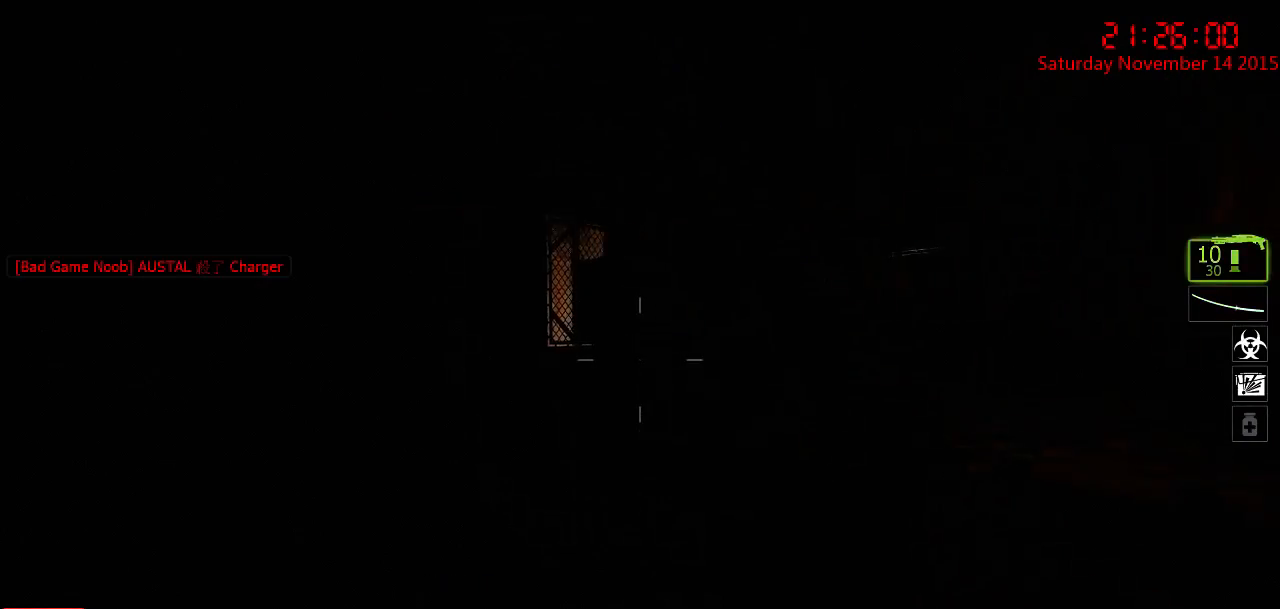
{"keys": ["a", "ctrl", "d", "w"], "mouse": [], "events": [[33, "d", "up"], [117, "a", "up"], [183, "d", "down"], [183, "w", "up"], [417, "a", "down"], [417, "w", "down"]]}
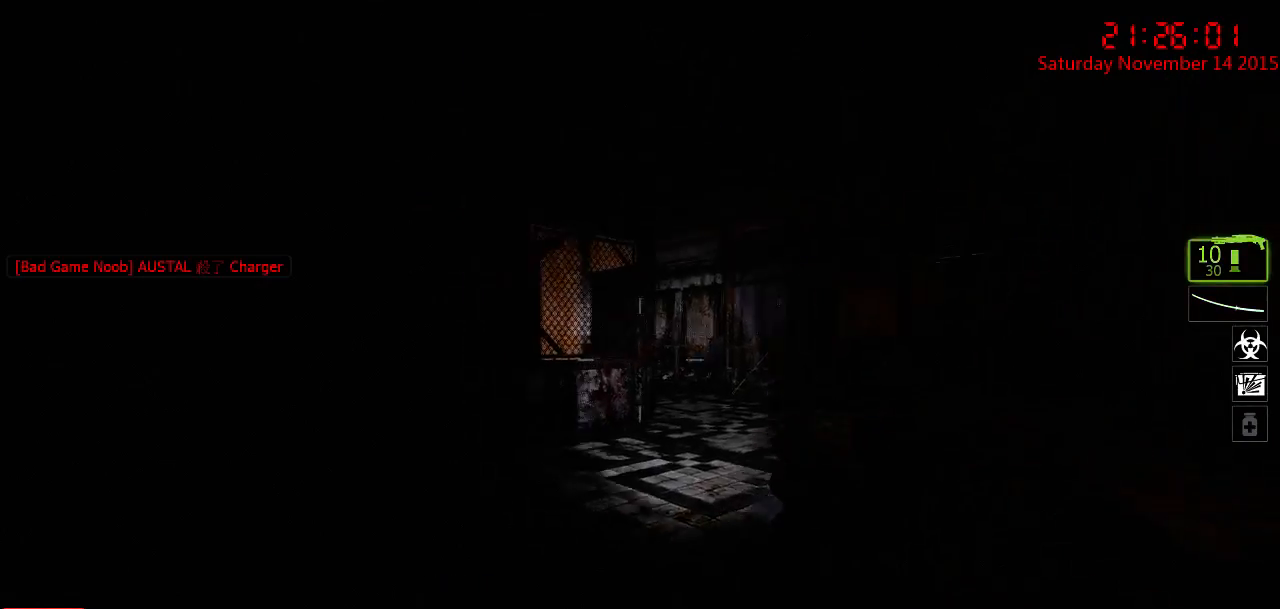
{"keys": ["d", "w"], "mouse": [], "events": [[17, "a", "up"], [467, "ctrl", "up"]]}
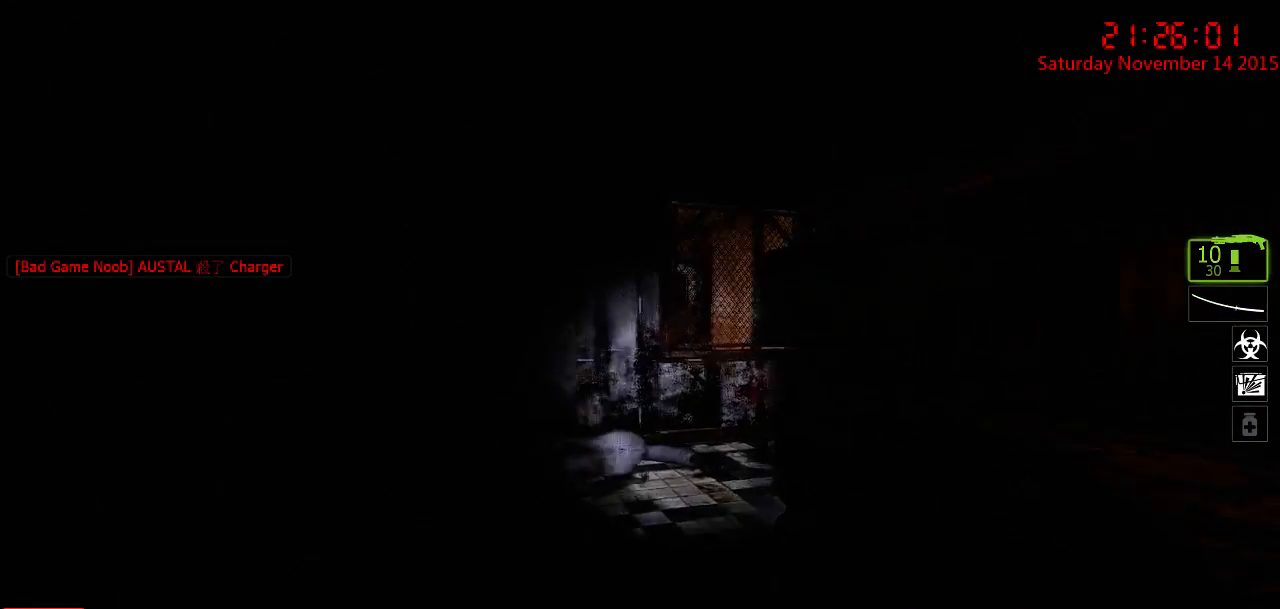
{"keys": ["a", "d"], "mouse": [], "events": [[217, "w", "up"], [250, "d", "up"], [317, "a", "down"], [483, "d", "down"]]}
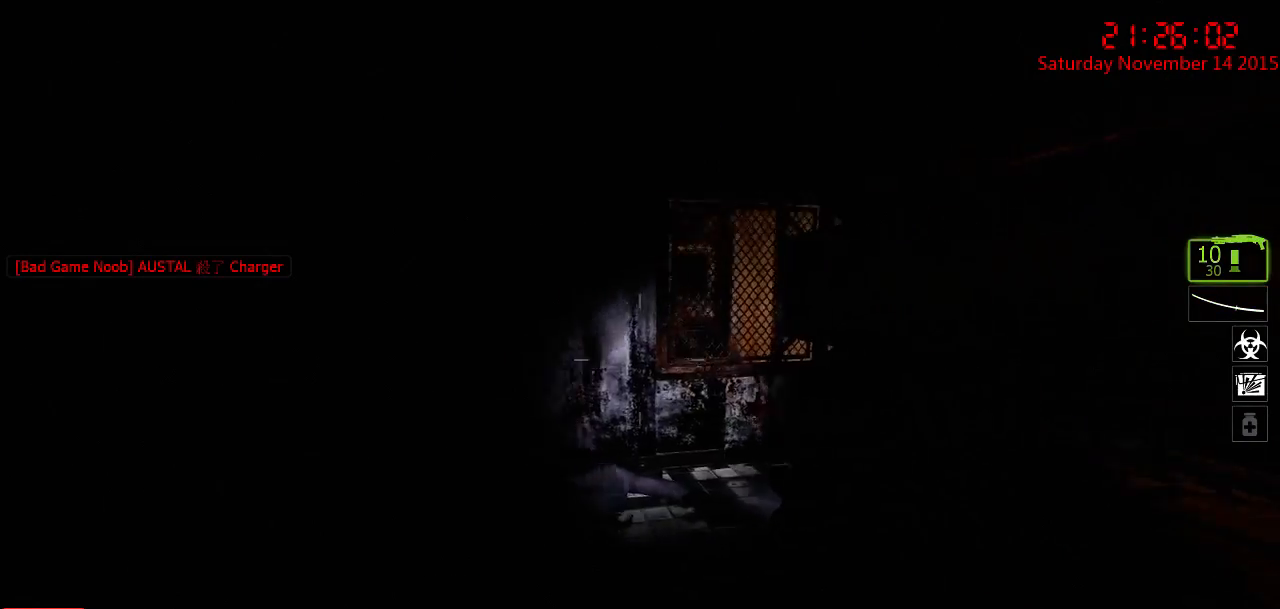
{"keys": ["a", "w"], "mouse": [], "events": [[17, "a", "up"], [50, "w", "down"], [117, "a", "down"], [150, "d", "up"]]}
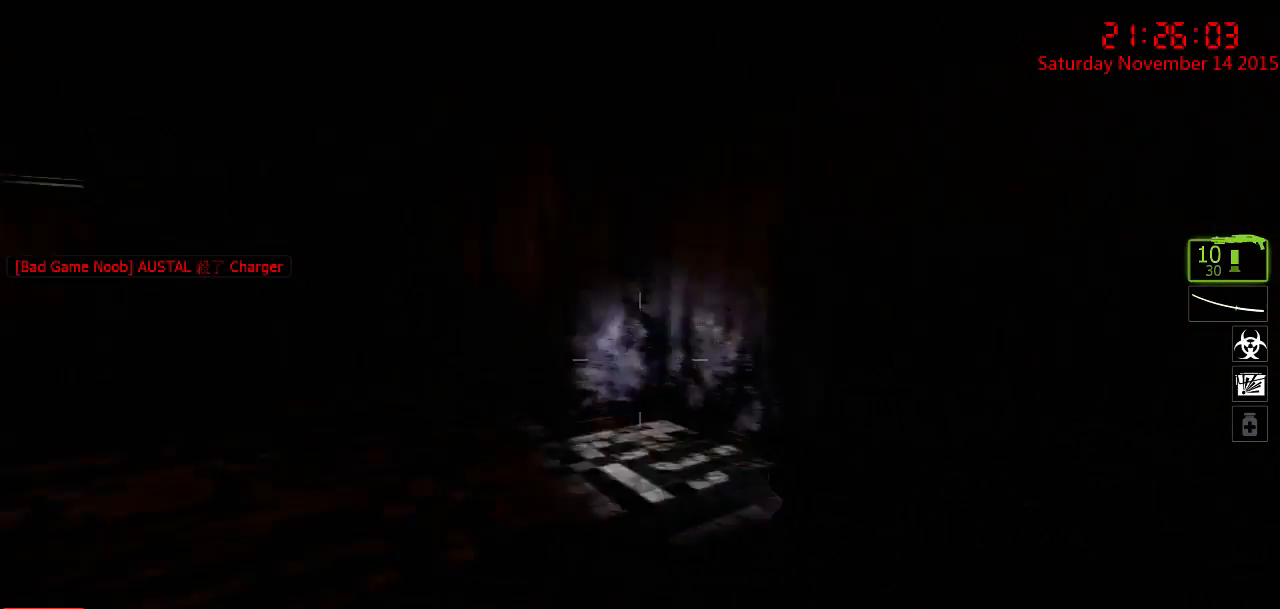
{"keys": ["d"], "mouse": [], "events": [[33, "w", "up"], [233, "a", "up"], [383, "d", "down"]]}
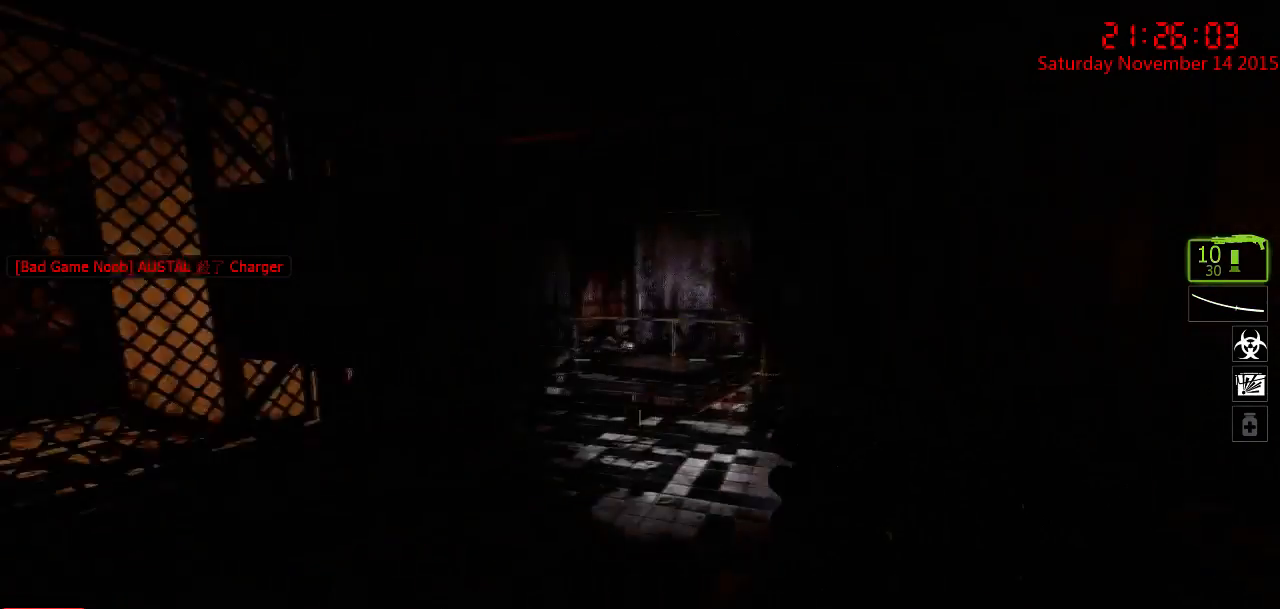
{"keys": ["a"], "mouse": [], "events": [[17, "w", "down"], [317, "w", "up"], [383, "d", "up"], [433, "a", "down"]]}
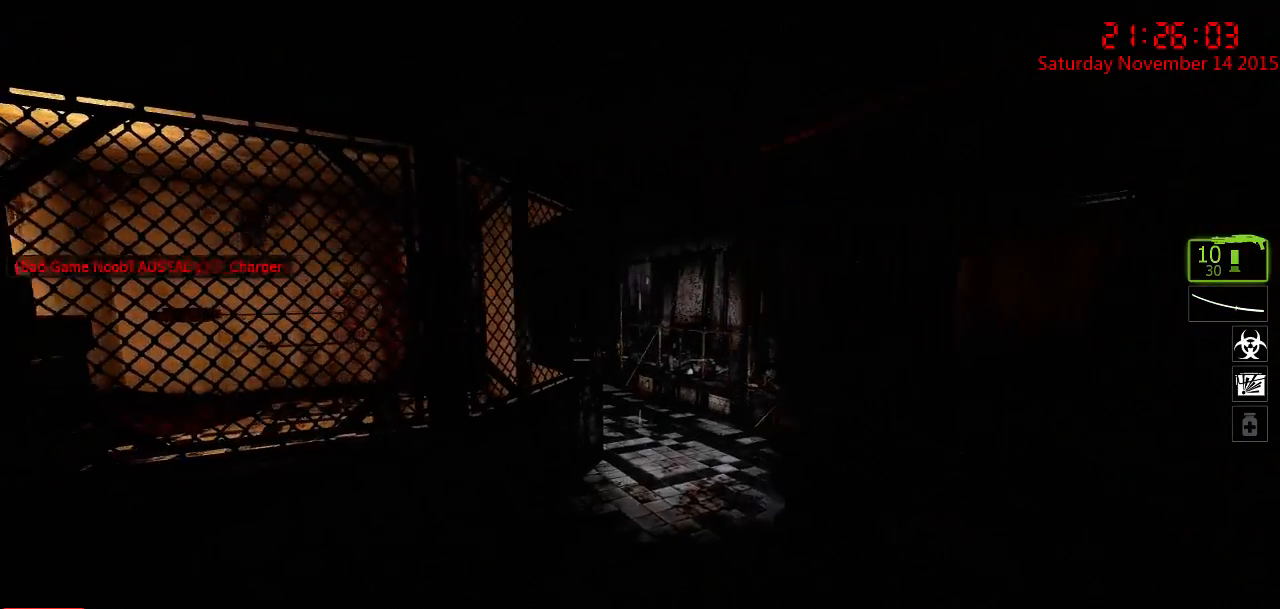
{"keys": ["d"], "mouse": [], "events": [[33, "a", "up"], [67, "d", "down"], [100, "w", "down"], [383, "w", "up"]]}